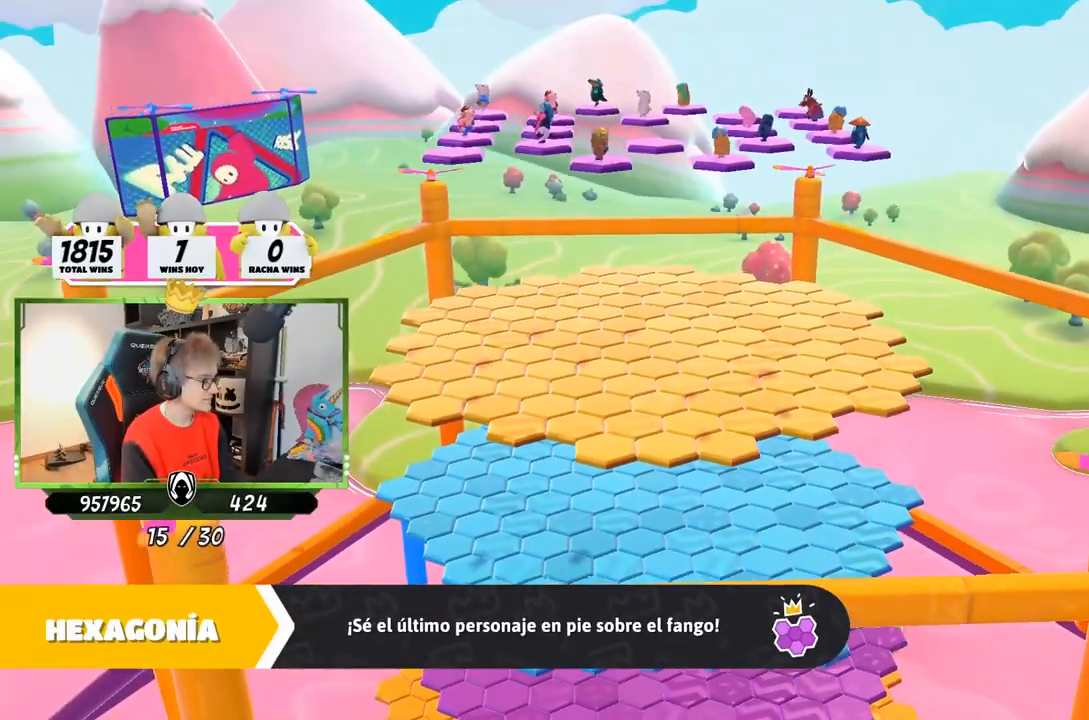
Gameplay with a controller (PlayStation layout); each line is a JSON object with the inputs held at the frame after it. "events" lists button and stick changes between this image and that frame as [ms after this image, input, new state], when the widget could be followed in between.
{"buttons": [], "left_stick": "up", "right_stick": "center", "events": [[250, "right_stick", "center"]]}
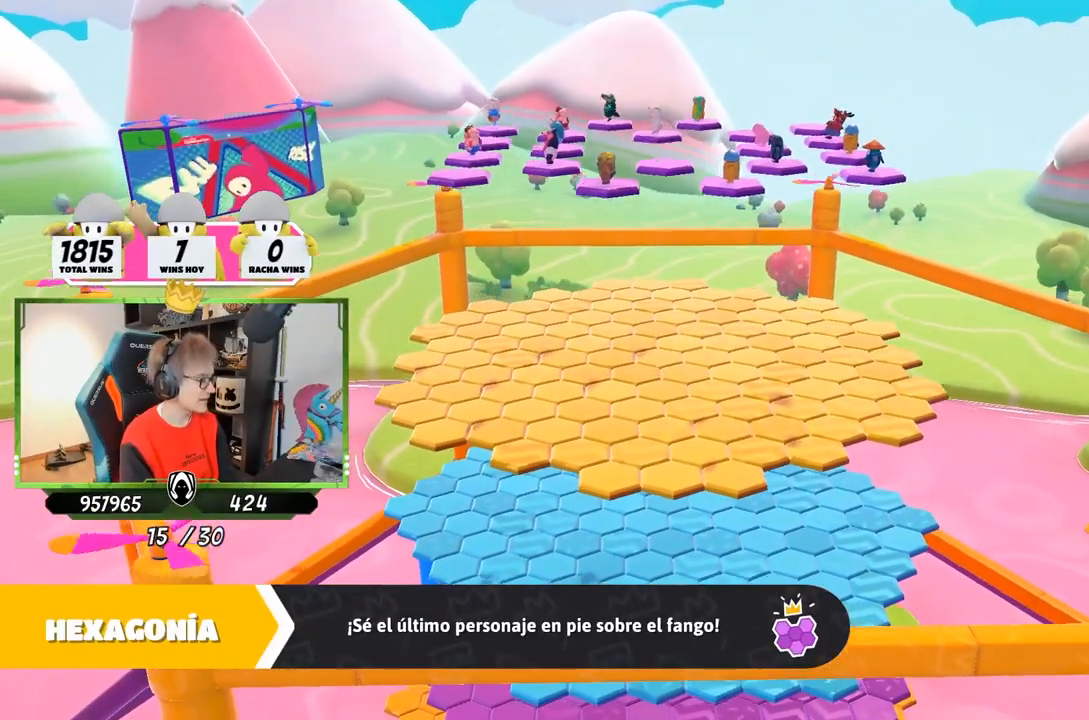
{"buttons": [], "left_stick": "up", "right_stick": "center", "events": []}
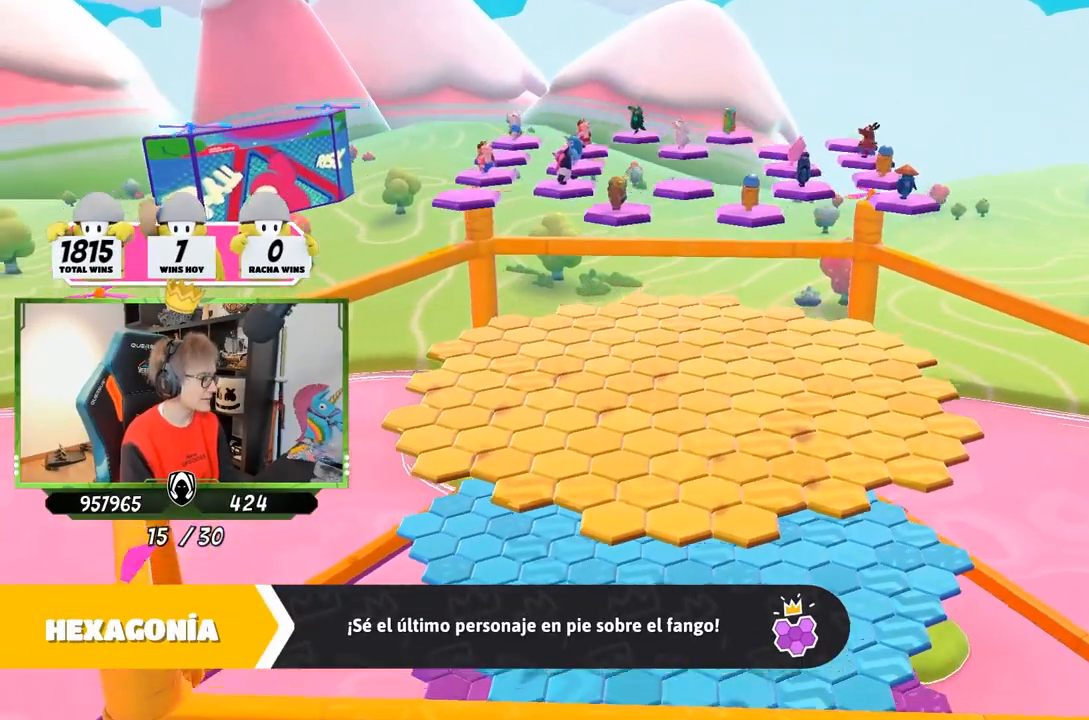
{"buttons": [], "left_stick": "up", "right_stick": "center", "events": []}
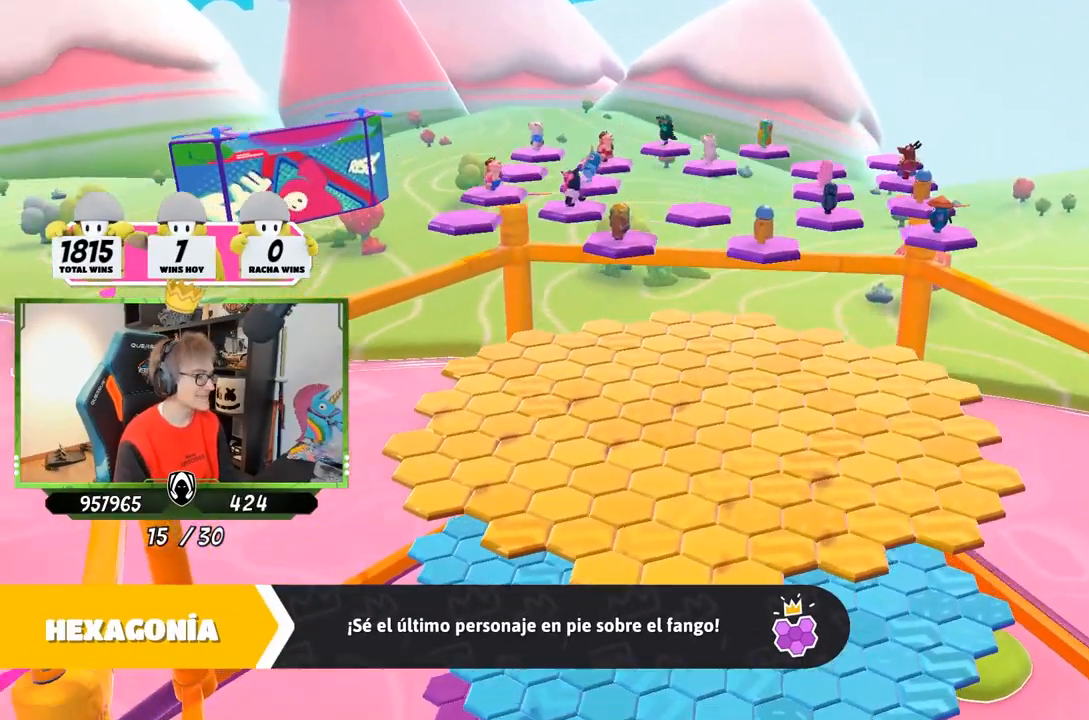
{"buttons": [], "left_stick": "center", "right_stick": "center", "events": [[67, "left_stick", "center"]]}
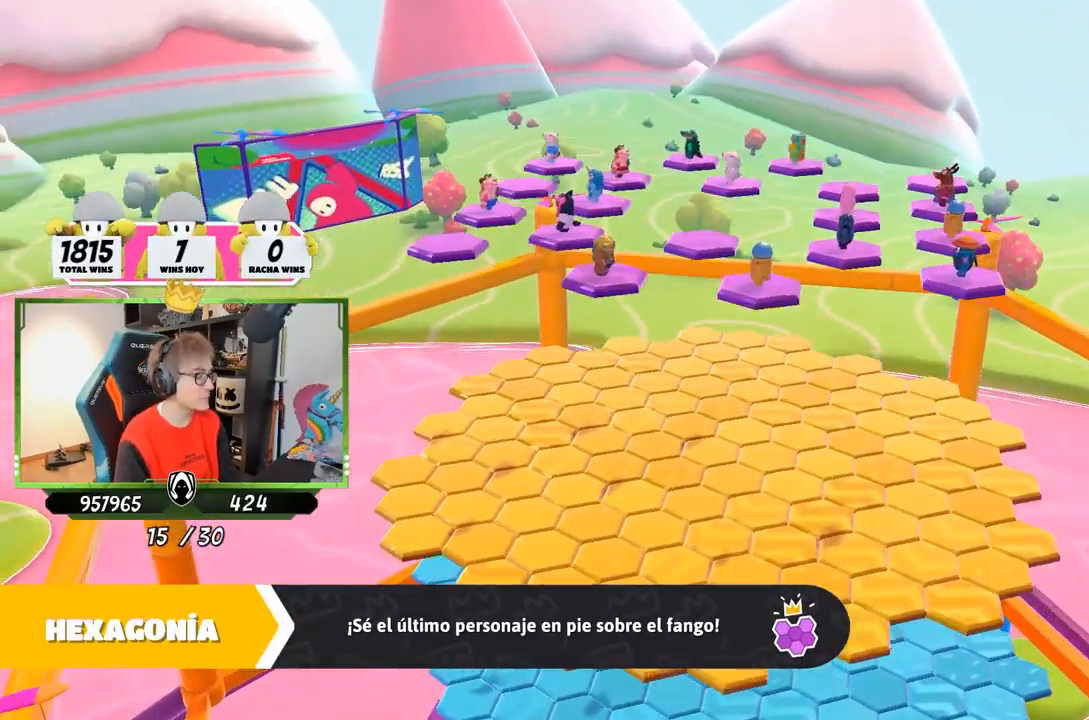
{"buttons": [], "left_stick": "center", "right_stick": "center", "events": []}
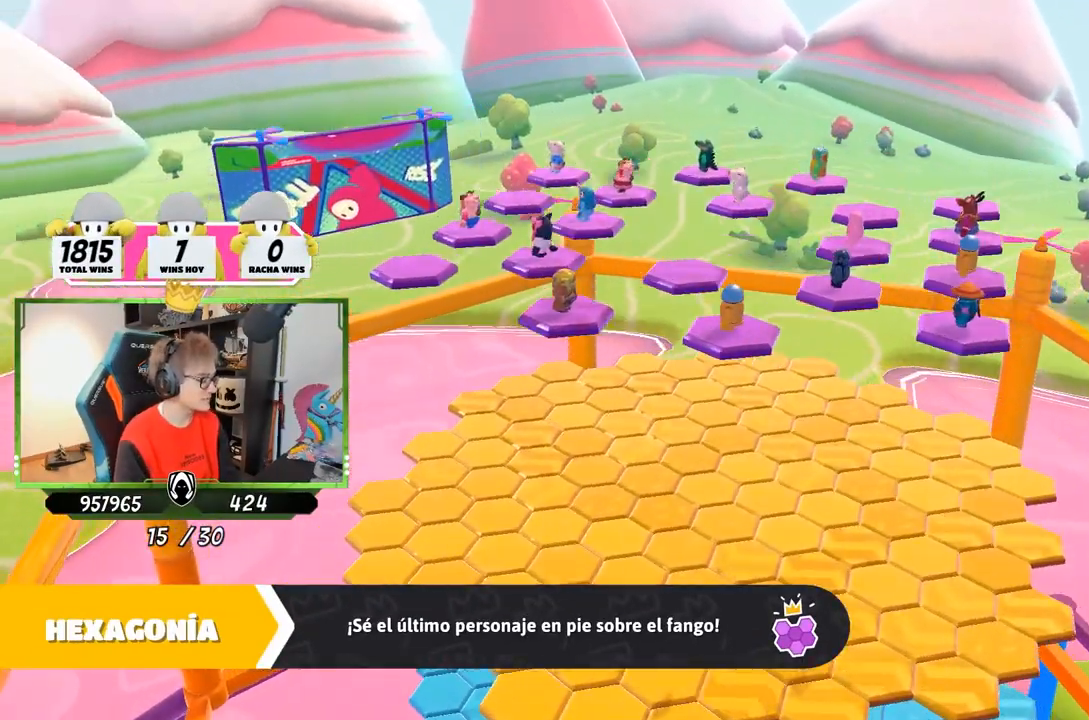
{"buttons": [], "left_stick": "center", "right_stick": "center", "events": []}
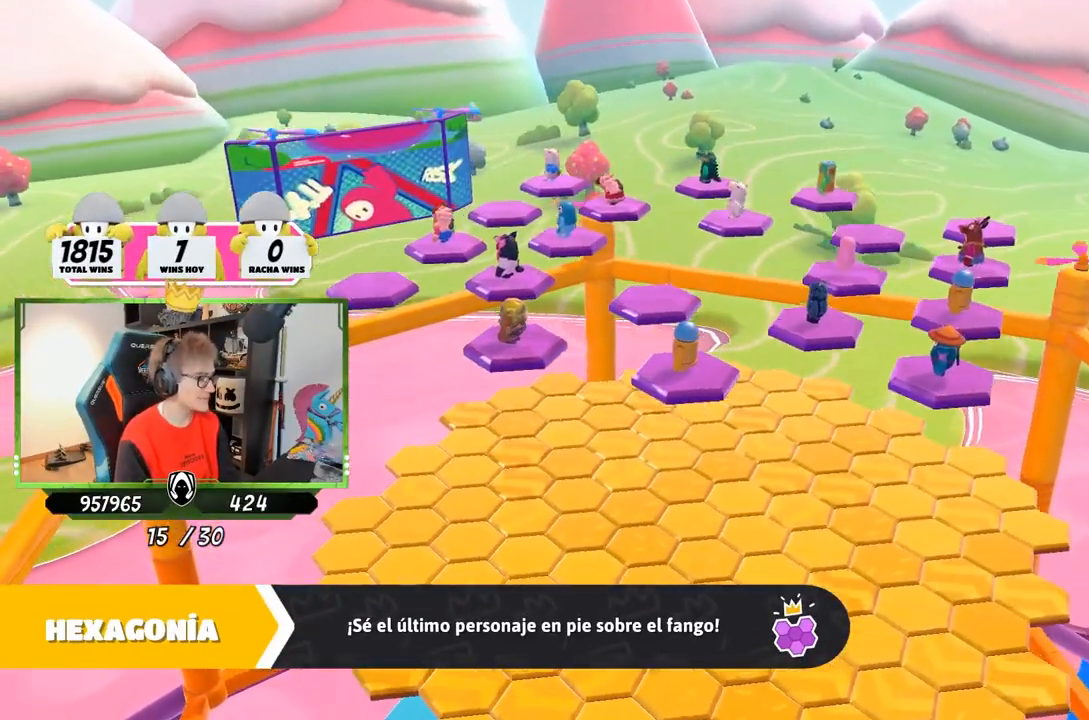
{"buttons": [], "left_stick": "center", "right_stick": "center", "events": []}
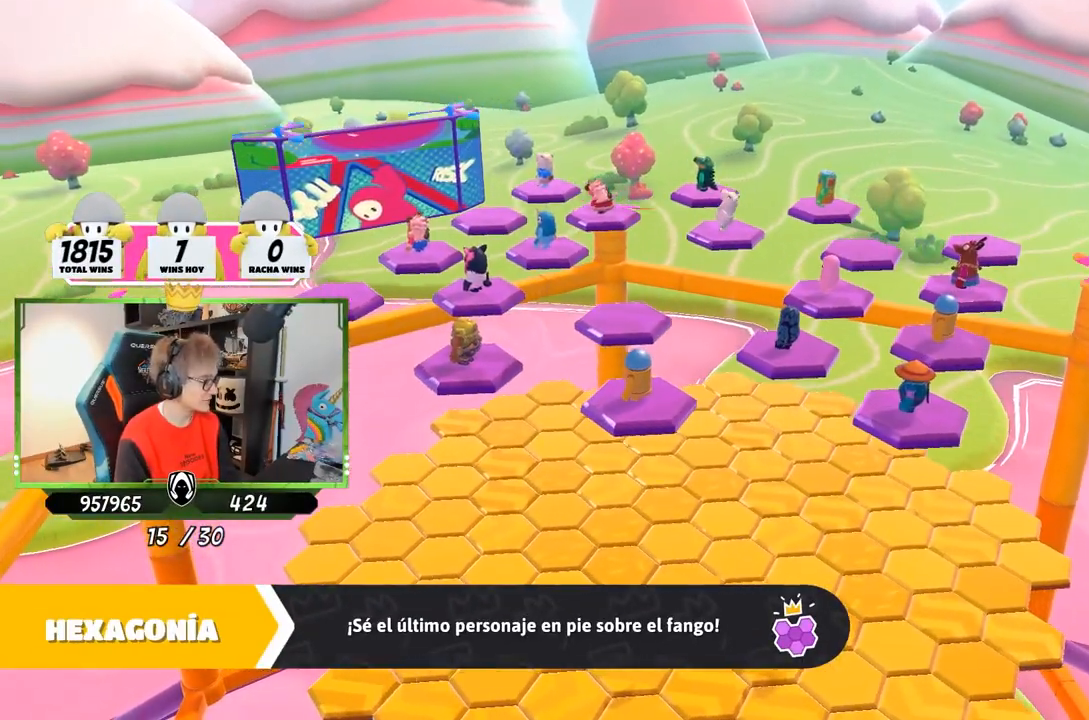
{"buttons": [], "left_stick": "up", "right_stick": "center", "events": [[450, "left_stick", "up"]]}
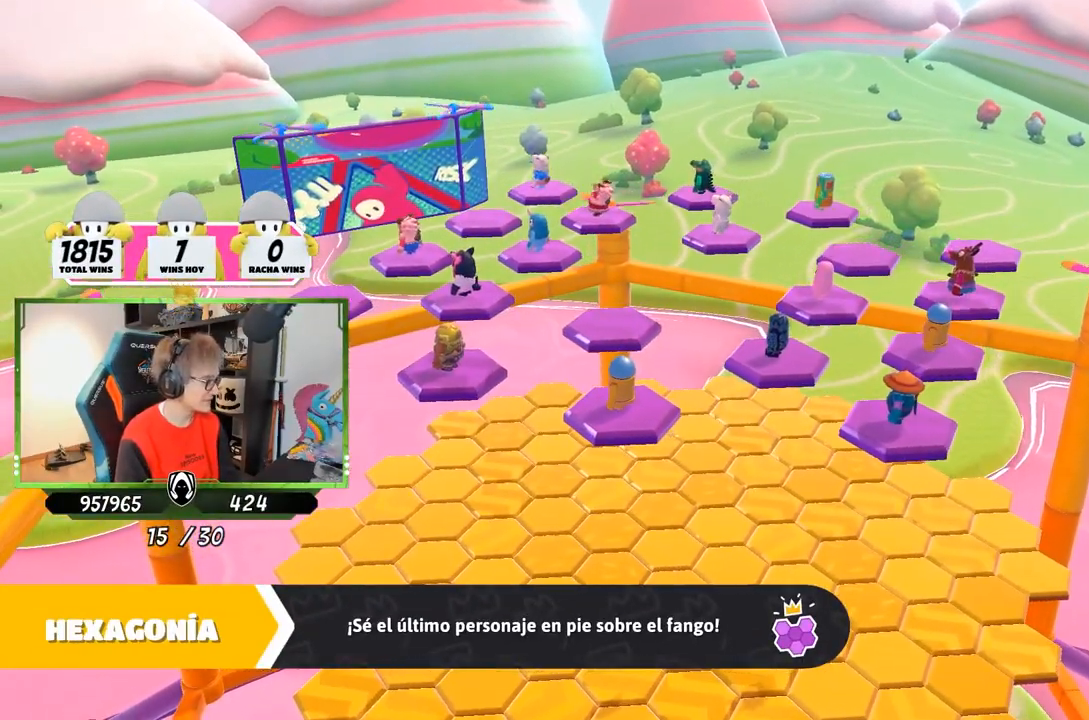
{"buttons": [], "left_stick": "up", "right_stick": "center", "events": []}
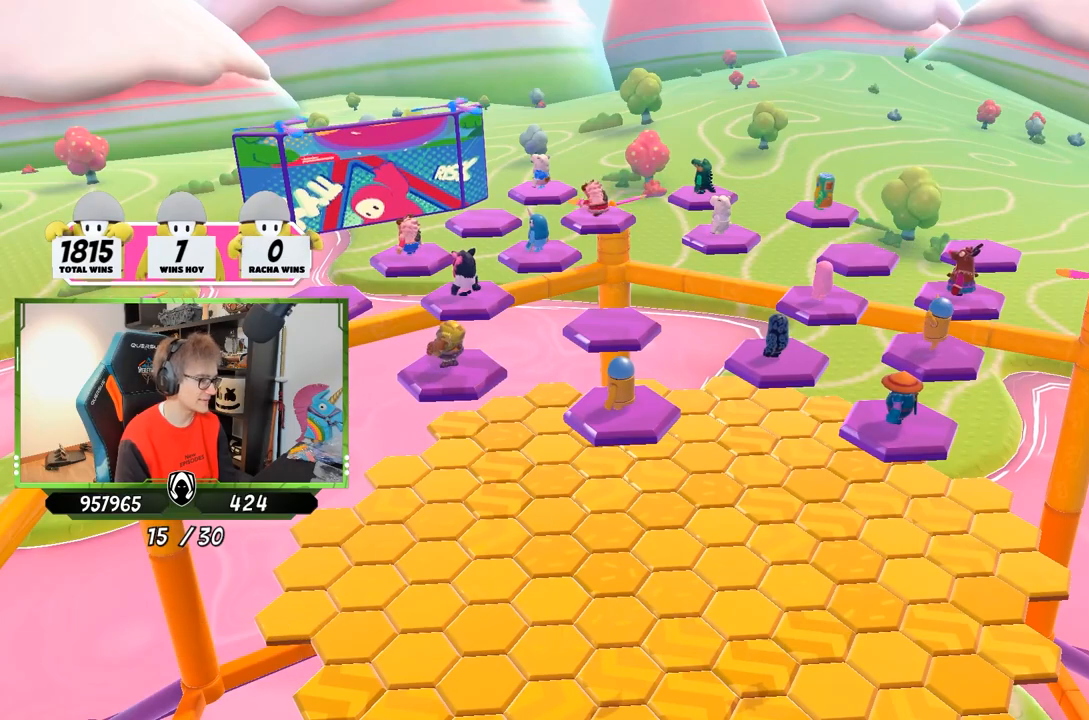
{"buttons": [], "left_stick": "center", "right_stick": "center", "events": [[183, "left_stick", "center"]]}
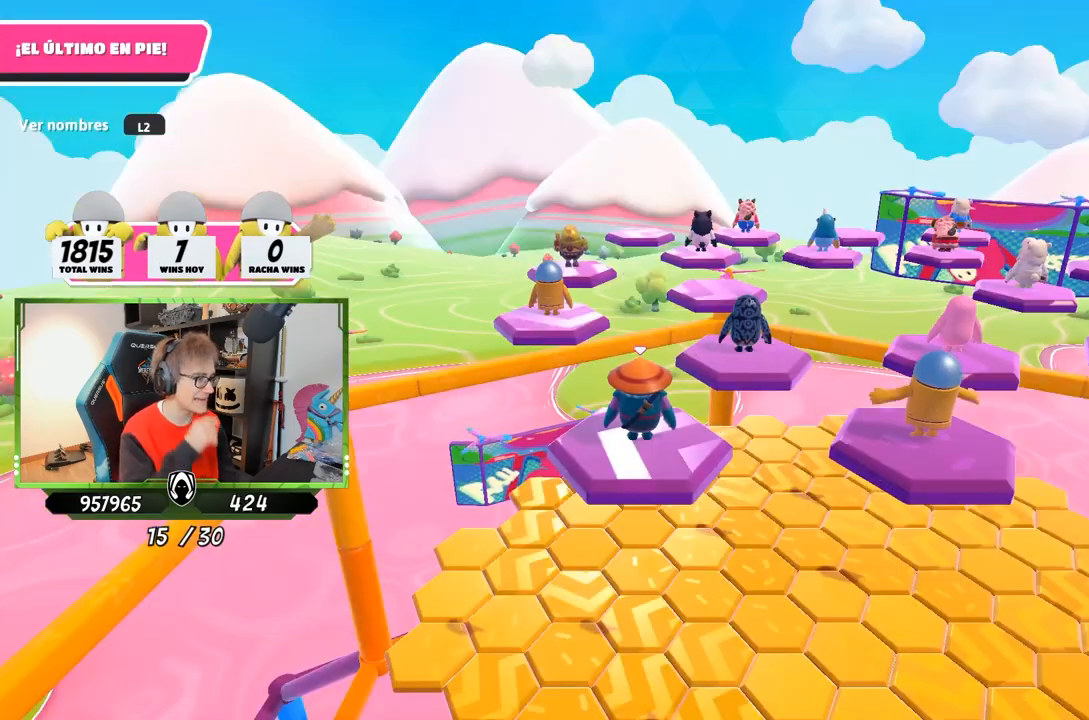
{"buttons": [], "left_stick": "center", "right_stick": "center", "events": []}
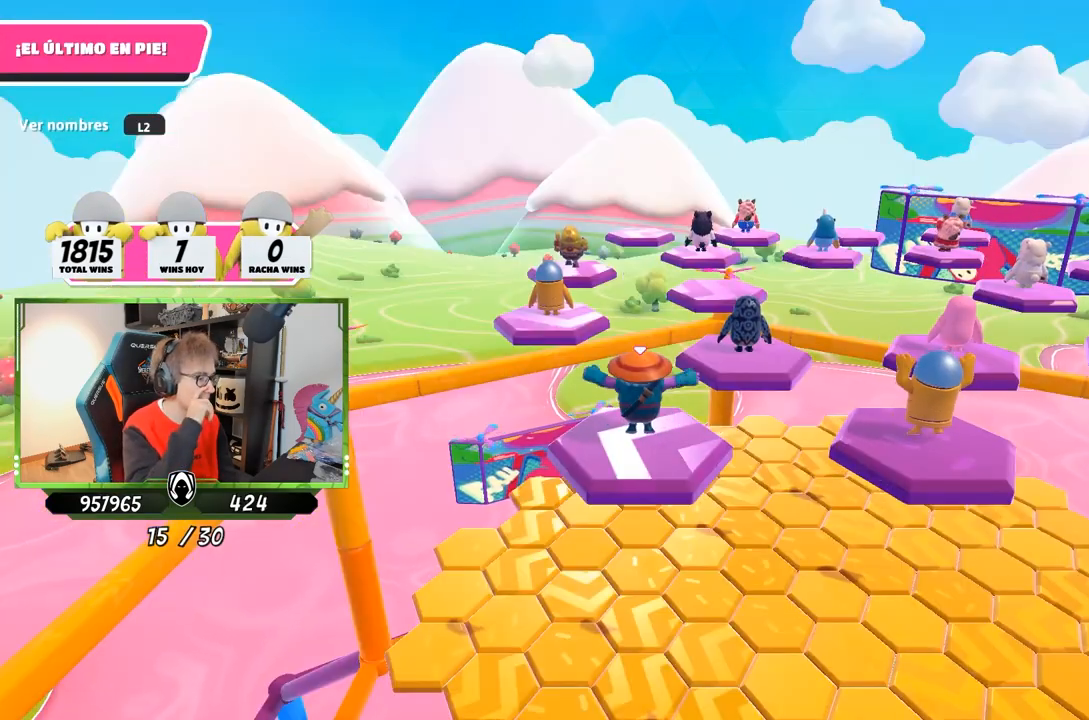
{"buttons": [], "left_stick": "center", "right_stick": "center", "events": []}
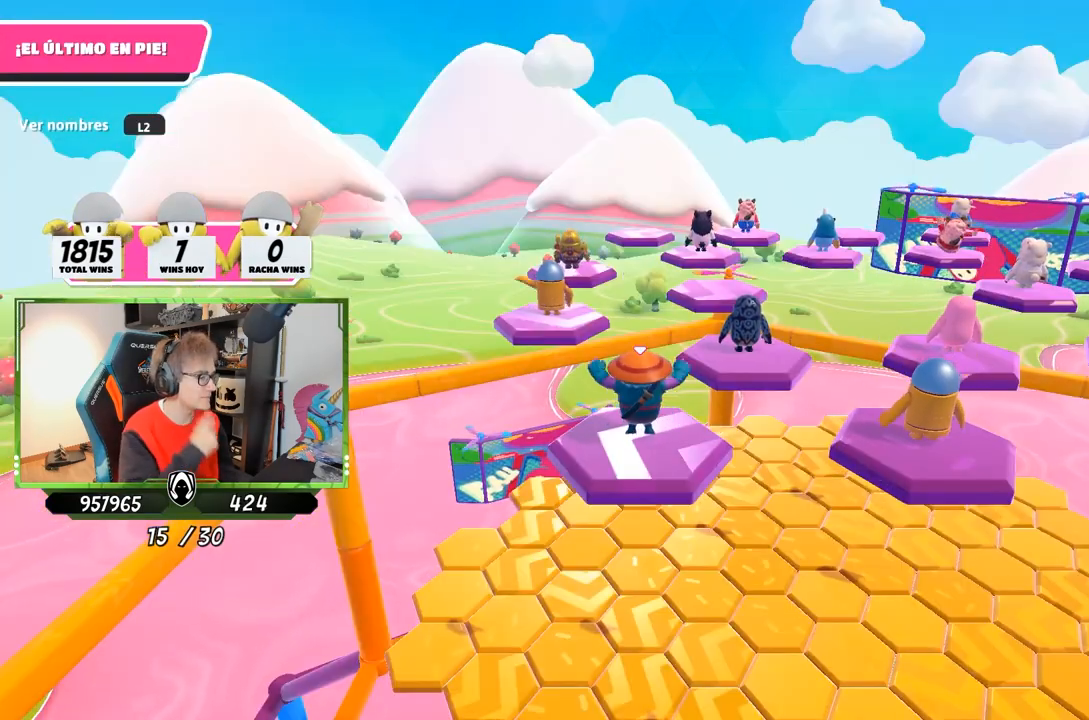
{"buttons": [], "left_stick": "center", "right_stick": "down-right", "events": [[67, "right_stick", "down-right"]]}
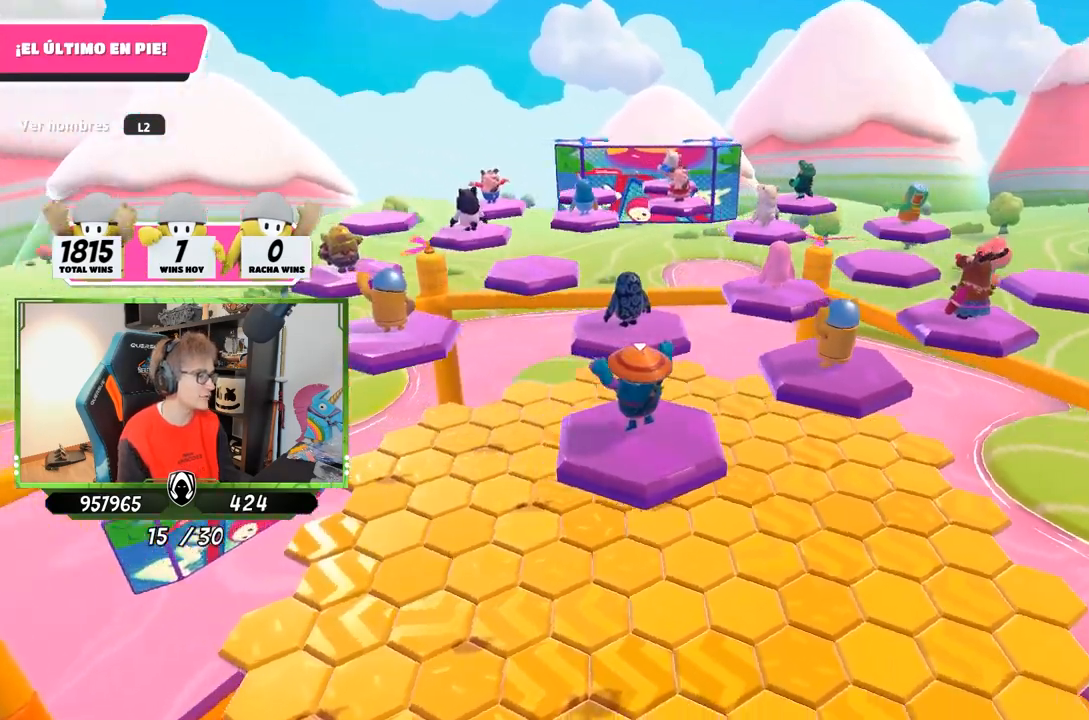
{"buttons": [], "left_stick": "center", "right_stick": "center", "events": [[50, "right_stick", "center"], [150, "right_stick", "down"], [317, "right_stick", "center"]]}
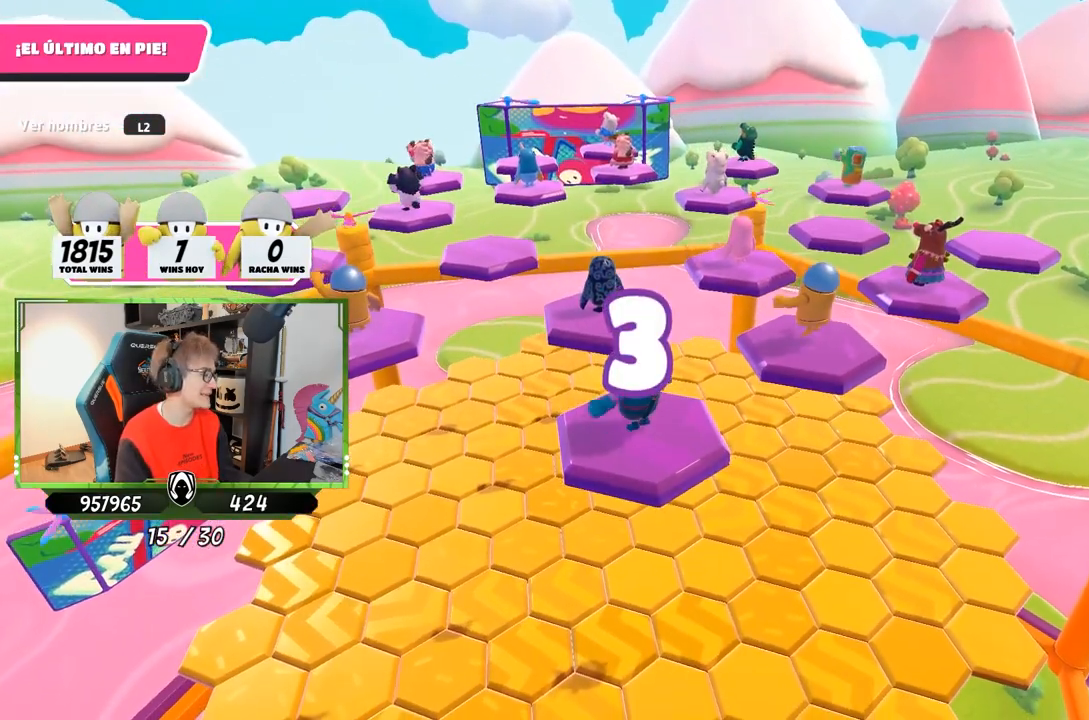
{"buttons": [], "left_stick": "center", "right_stick": "center", "events": []}
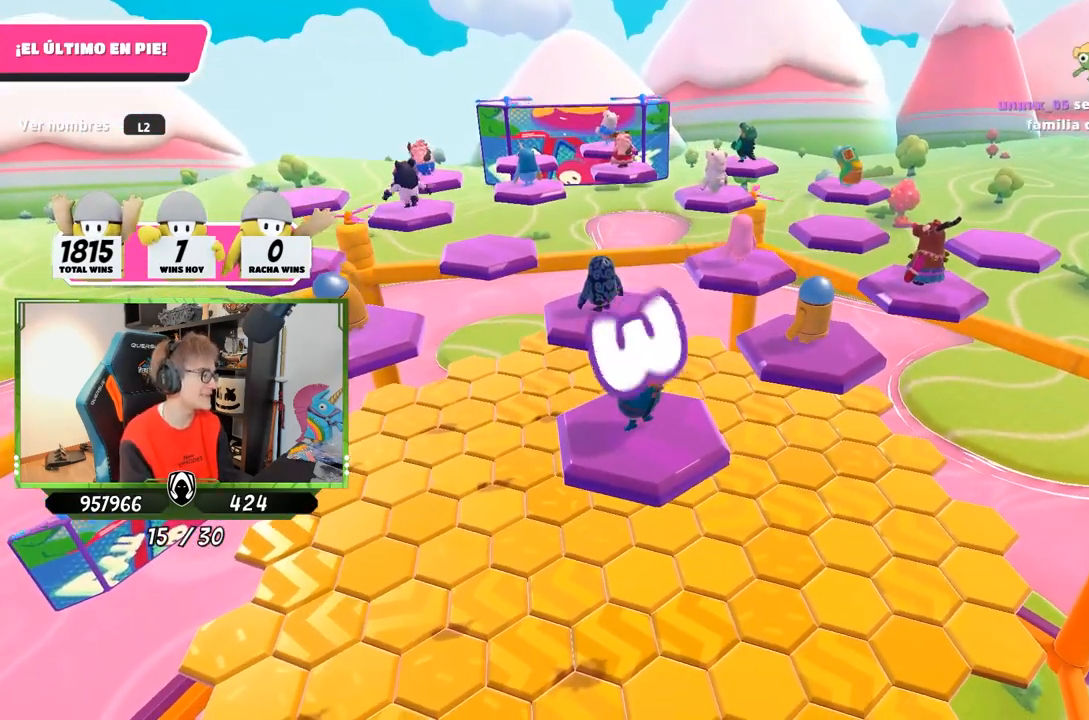
{"buttons": [], "left_stick": "up", "right_stick": "center", "events": [[150, "left_stick", "up"]]}
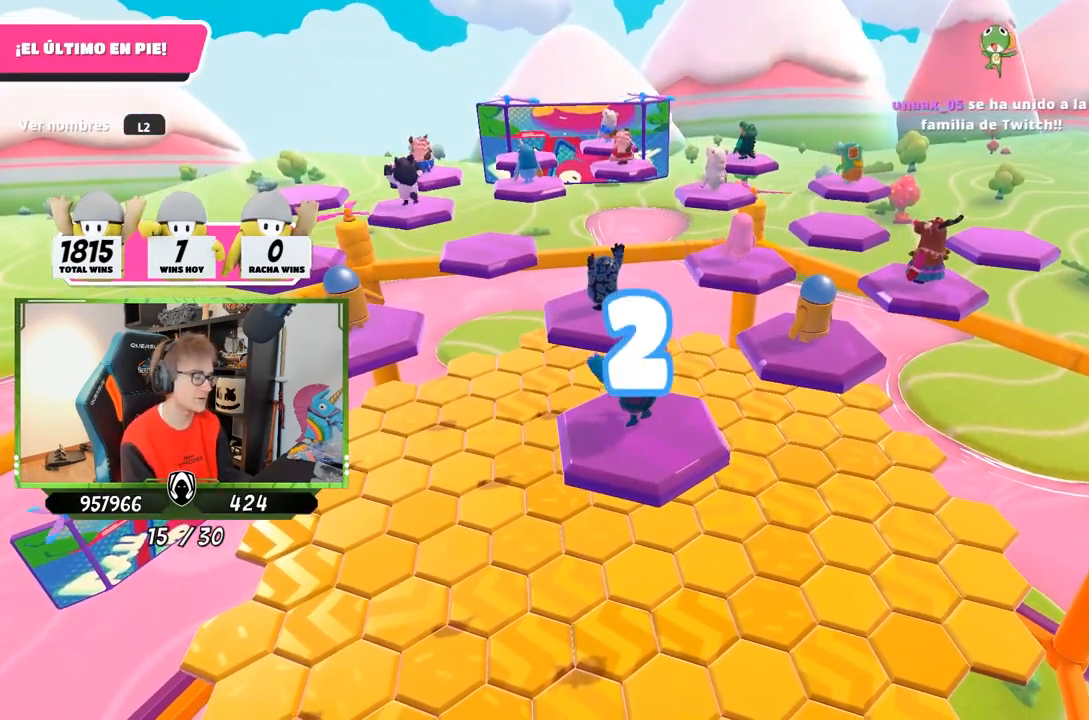
{"buttons": [], "left_stick": "up", "right_stick": "center", "events": [[150, "right_stick", "down"], [350, "right_stick", "center"]]}
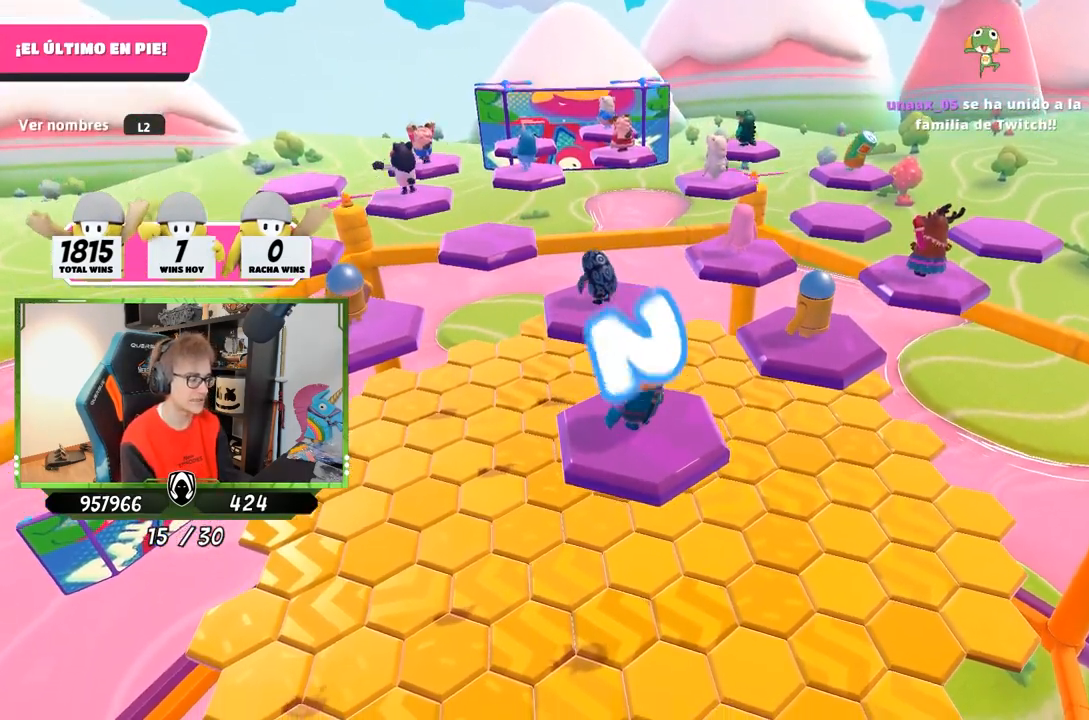
{"buttons": [], "left_stick": "up", "right_stick": "center", "events": [[117, "right_stick", "down"], [350, "right_stick", "center"]]}
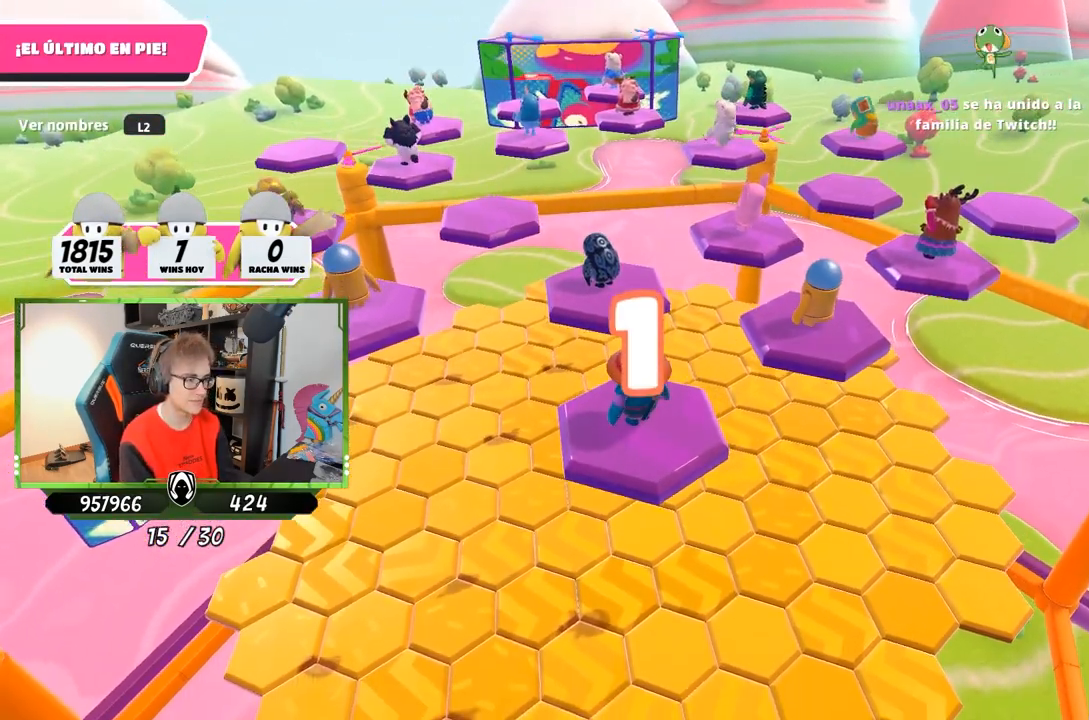
{"buttons": [], "left_stick": "up", "right_stick": "center", "events": [[200, "right_stick", "down"], [383, "right_stick", "center"]]}
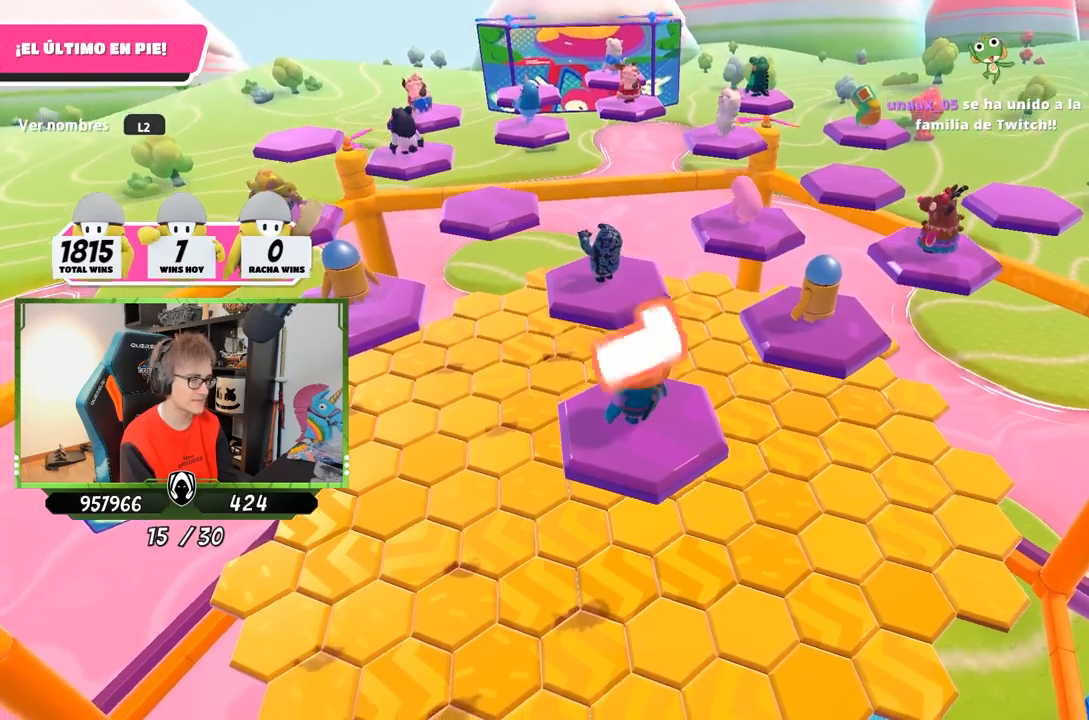
{"buttons": [], "left_stick": "center", "right_stick": "center", "events": [[217, "right_stick", "down"], [317, "left_stick", "center"], [417, "right_stick", "center"]]}
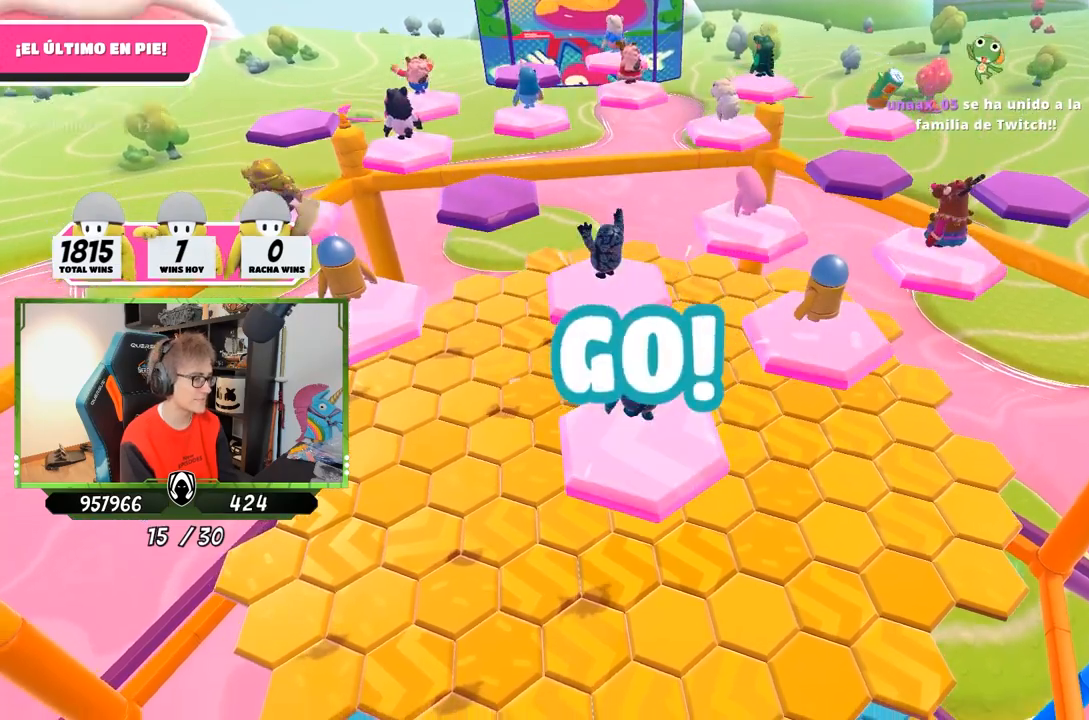
{"buttons": [], "left_stick": "center", "right_stick": "center", "events": [[117, "right_stick", "down"], [283, "right_stick", "center"]]}
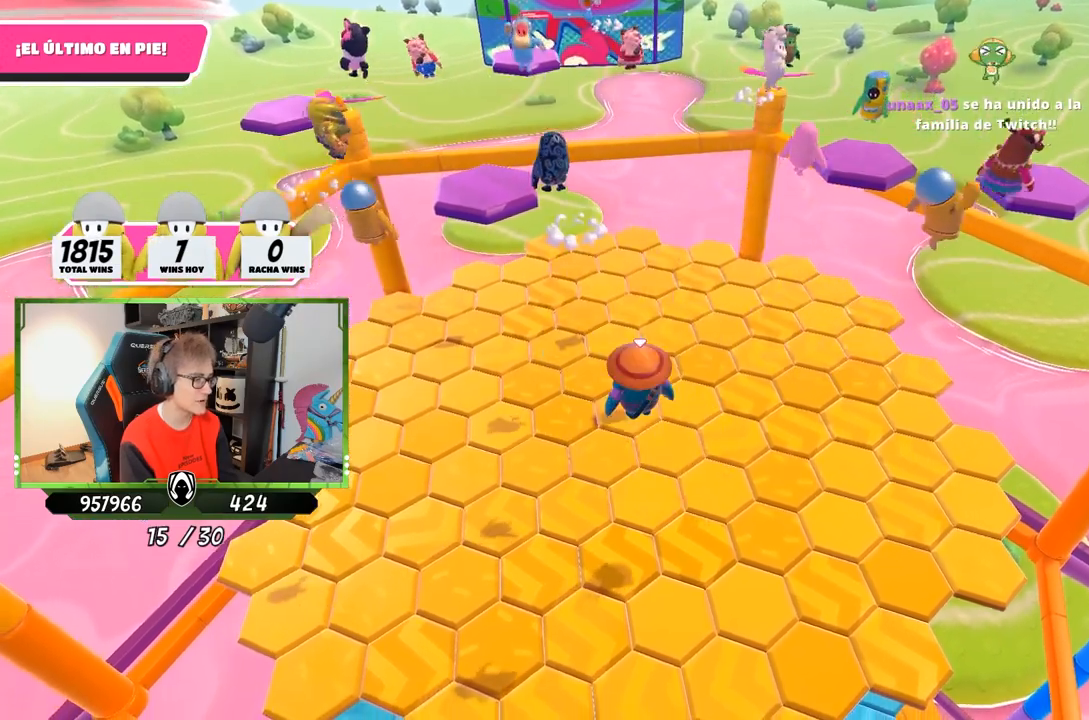
{"buttons": [], "left_stick": "center", "right_stick": "center", "events": []}
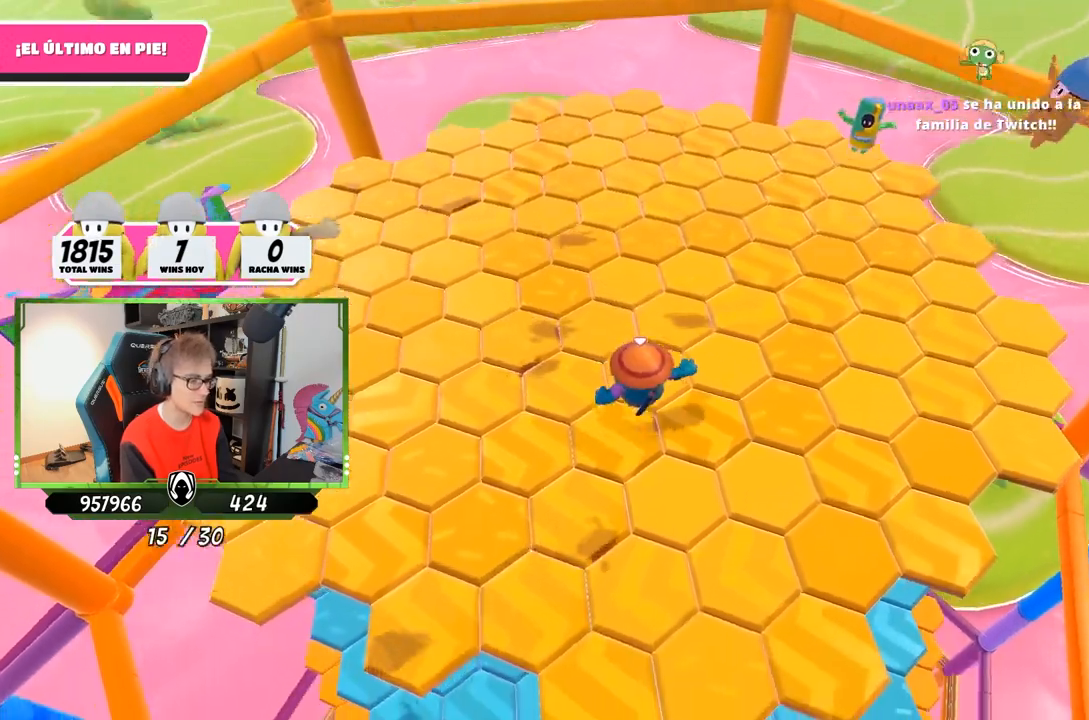
{"buttons": [], "left_stick": "center", "right_stick": "center", "events": [[250, "right_stick", "up-left"], [433, "right_stick", "center"]]}
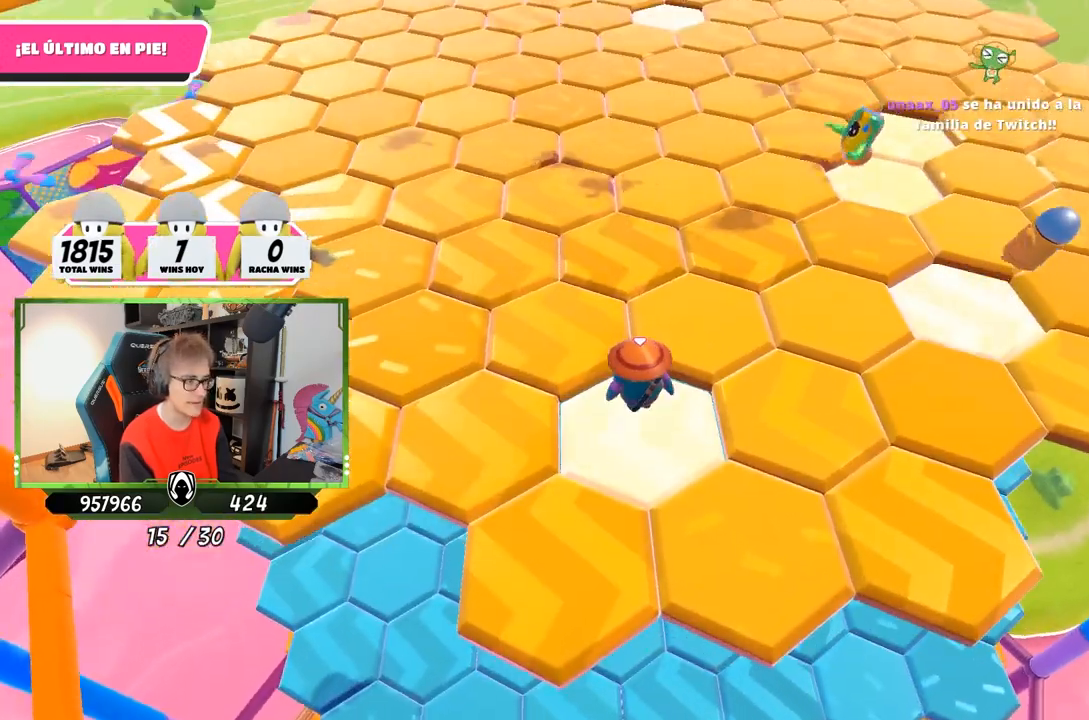
{"buttons": [], "left_stick": "up-left", "right_stick": "down", "events": [[100, "left_stick", "left"], [183, "left_stick", "up-left"], [217, "CROSS", "down"], [383, "CROSS", "up"], [467, "right_stick", "down"]]}
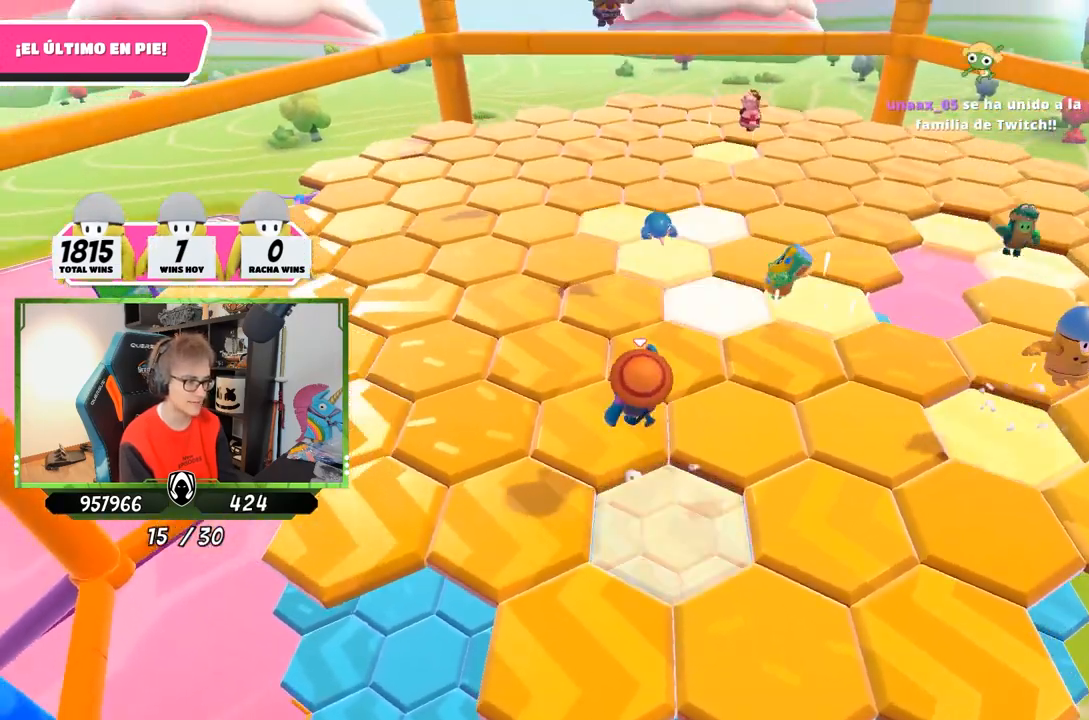
{"buttons": [], "left_stick": "center", "right_stick": "center", "events": [[83, "left_stick", "center"], [150, "left_stick", "down"], [283, "left_stick", "center"], [417, "right_stick", "center"]]}
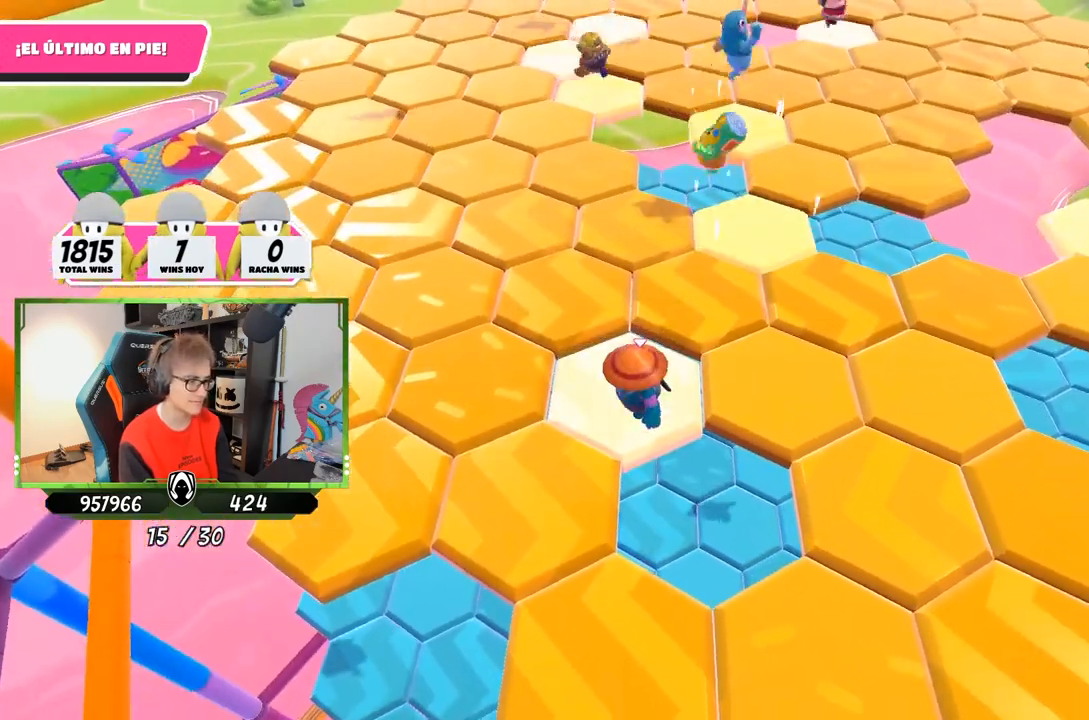
{"buttons": [], "left_stick": "up-left", "right_stick": "center", "events": [[83, "left_stick", "up-left"], [283, "CROSS", "down"], [417, "CROSS", "up"]]}
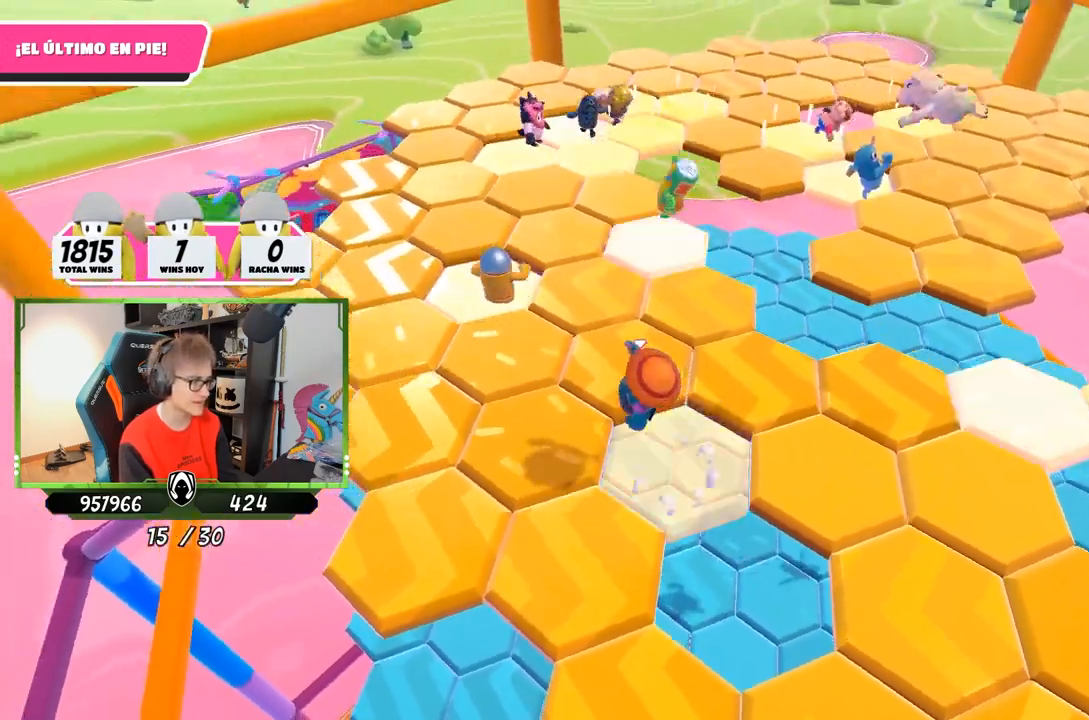
{"buttons": [], "left_stick": "center", "right_stick": "down-right", "events": [[150, "left_stick", "right"], [150, "right_stick", "down"], [217, "right_stick", "down-right"], [317, "left_stick", "center"]]}
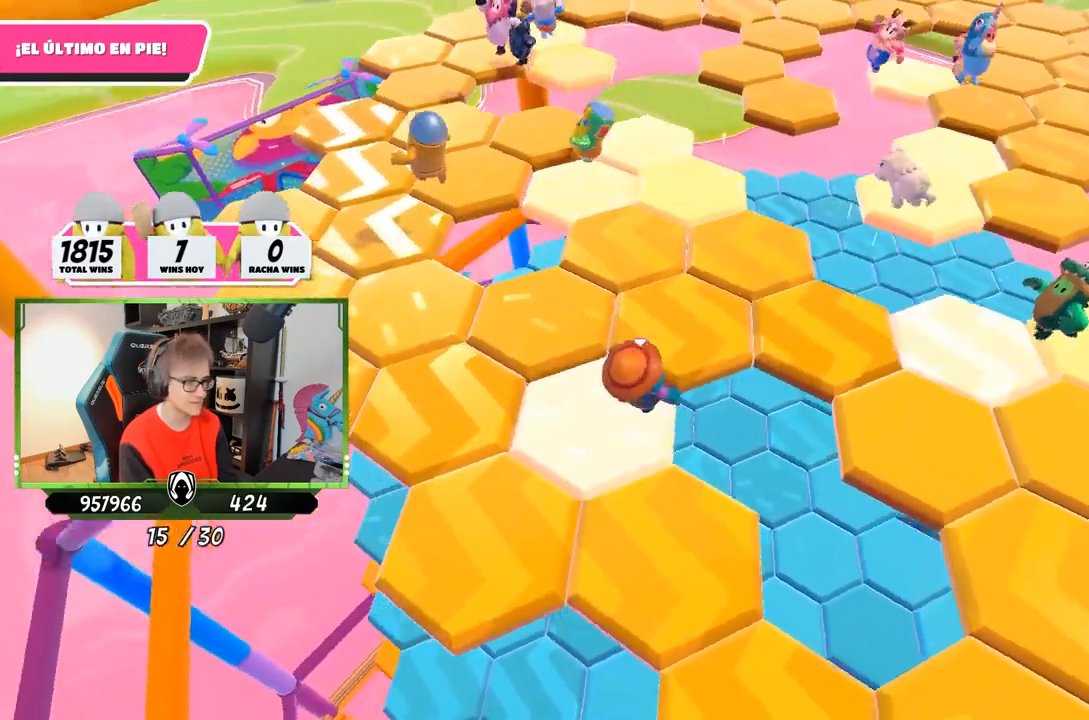
{"buttons": [], "left_stick": "up-left", "right_stick": "center", "events": [[17, "right_stick", "right"], [183, "left_stick", "up"], [183, "right_stick", "center"], [283, "left_stick", "up-left"], [300, "CROSS", "down"], [417, "CROSS", "up"]]}
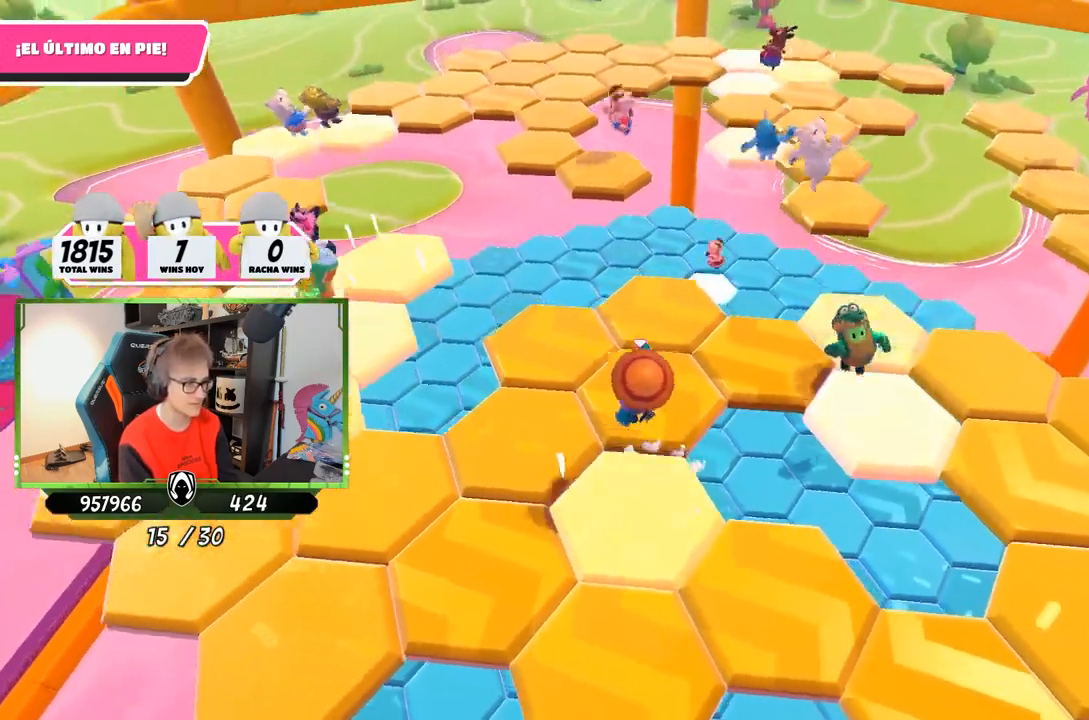
{"buttons": [], "left_stick": "up-right", "right_stick": "down-right", "events": [[83, "right_stick", "down-left"], [117, "left_stick", "left"], [267, "right_stick", "down-right"], [350, "left_stick", "up"], [483, "left_stick", "up-right"]]}
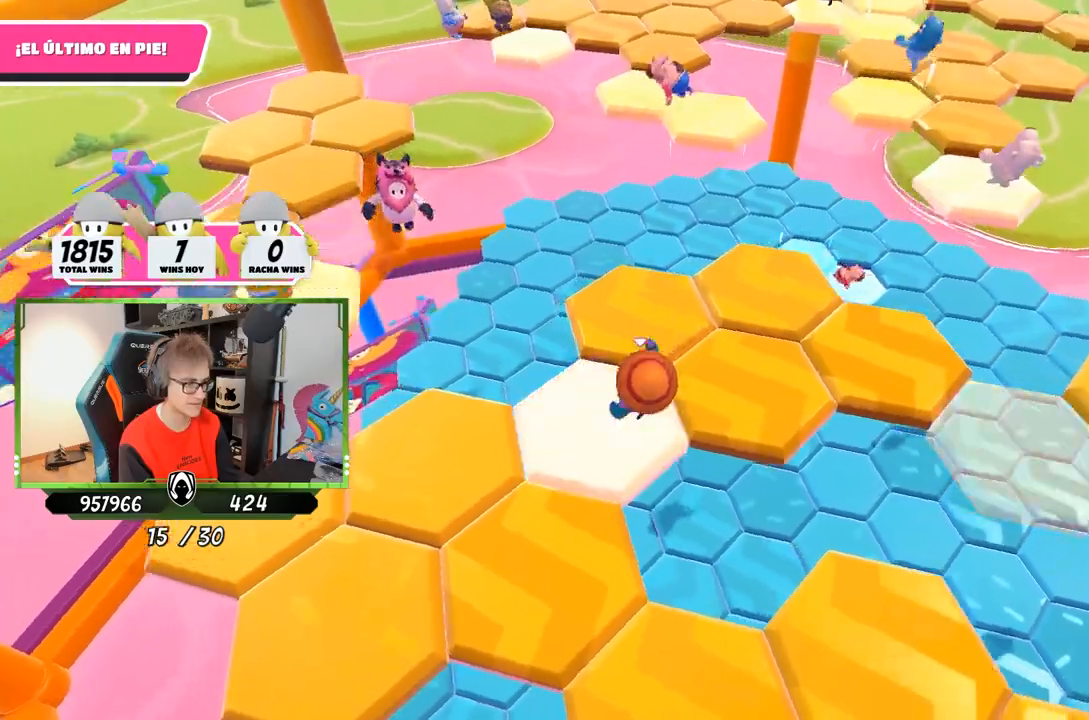
{"buttons": [], "left_stick": "up", "right_stick": "down-right", "events": [[217, "left_stick", "up"], [300, "right_stick", "right"], [483, "right_stick", "down-right"]]}